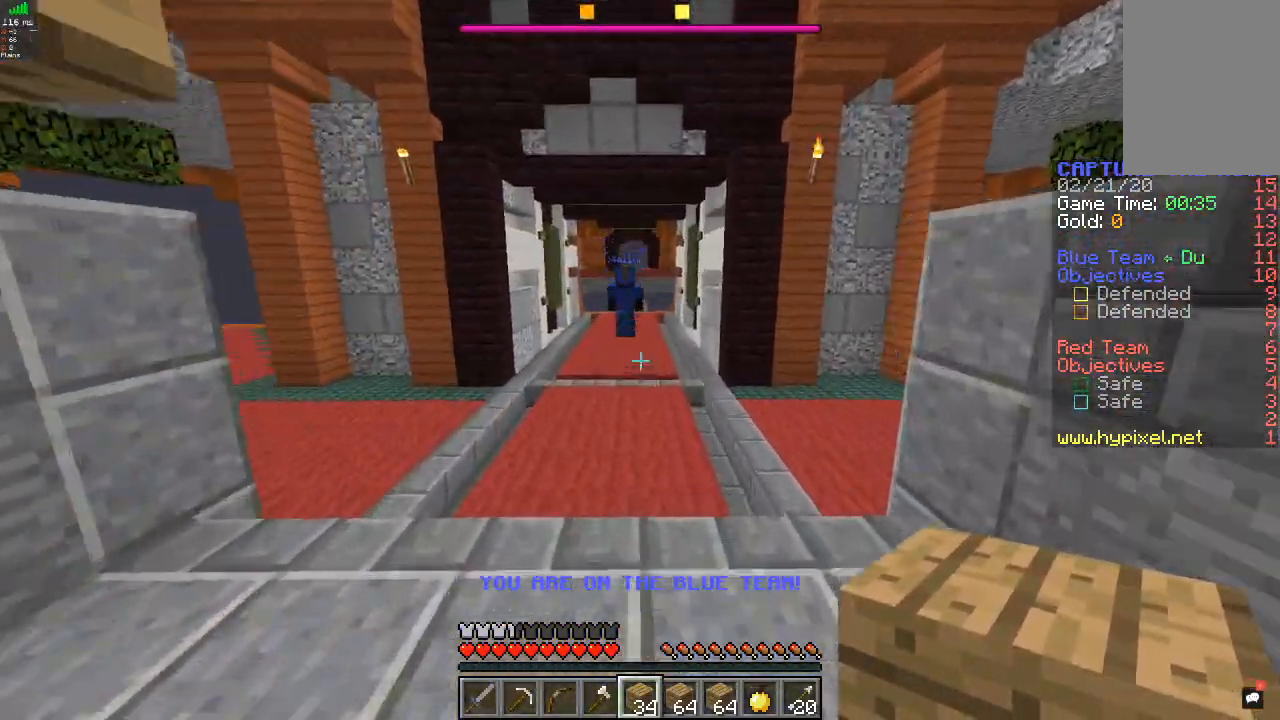
Gameplay with keyboard and mouse; each line is a JSON object with the keys and mouse buttons held at the frame after it. "events" lists presses ("down") and releases ("up") of "a", "d", "s", "w", "mouse_left" and "mouse_right" between this image and that frame as [ms after this image, input, new state], when the widget could be followed in between. "mouse_left", "mouse_right" = the "left", "right" buttons of the "mouse" list. No other keys are recorded. Fast repeated clicks can show as one long hold. Mouse movement is not recorded.
{"keys": ["w"], "mouse": ["left"], "events": [[167, "mouse_left", "down"]]}
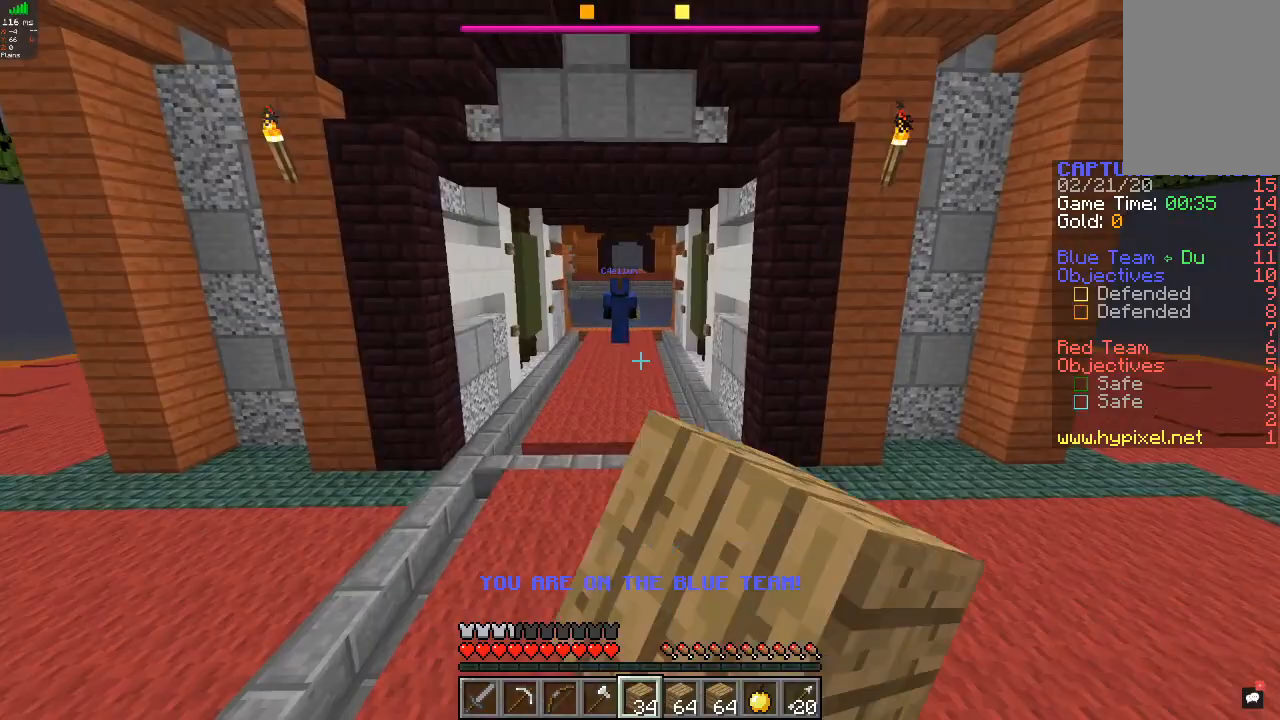
{"keys": ["w"], "mouse": ["left"], "events": []}
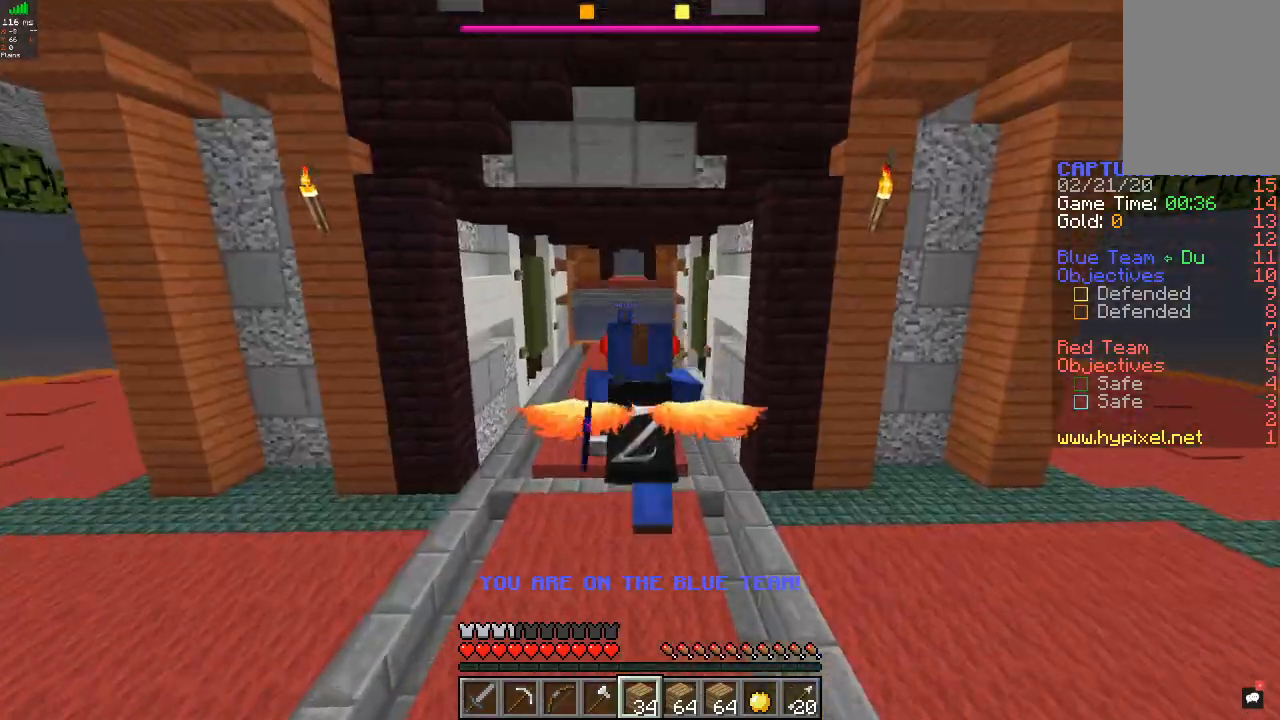
{"keys": ["w"], "mouse": [], "events": [[167, "mouse_left", "up"]]}
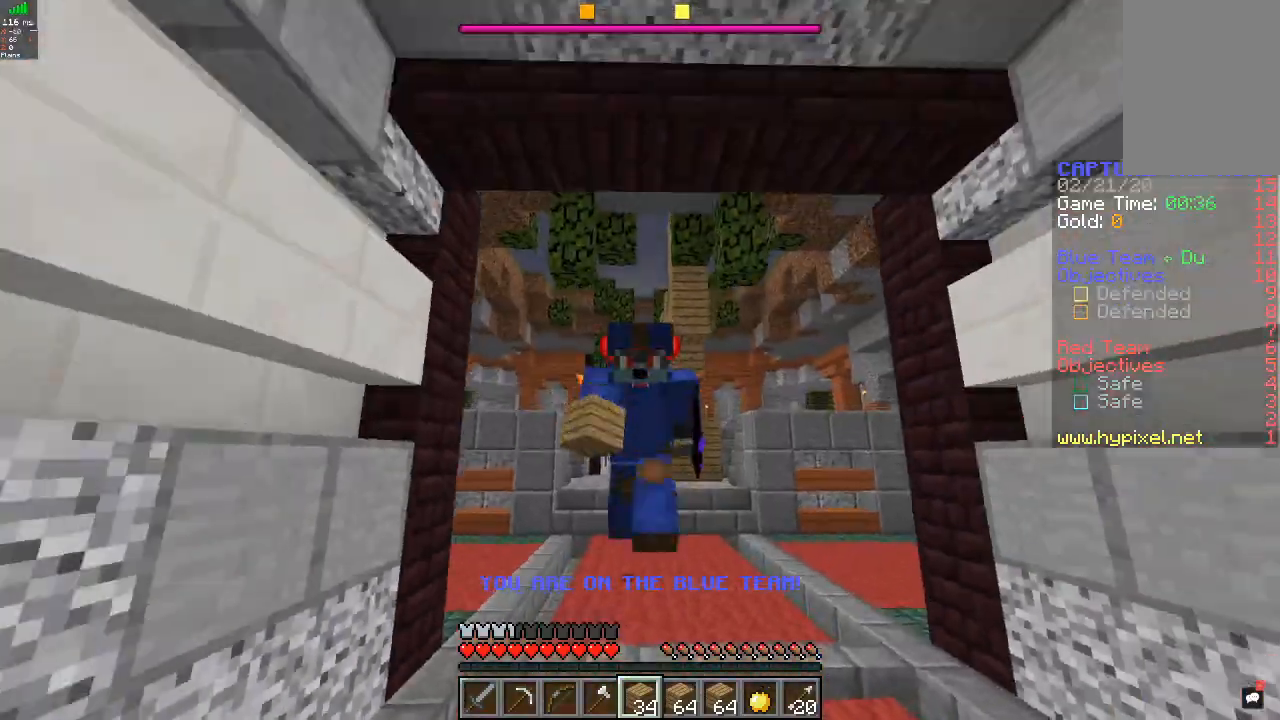
{"keys": ["w"], "mouse": [], "events": []}
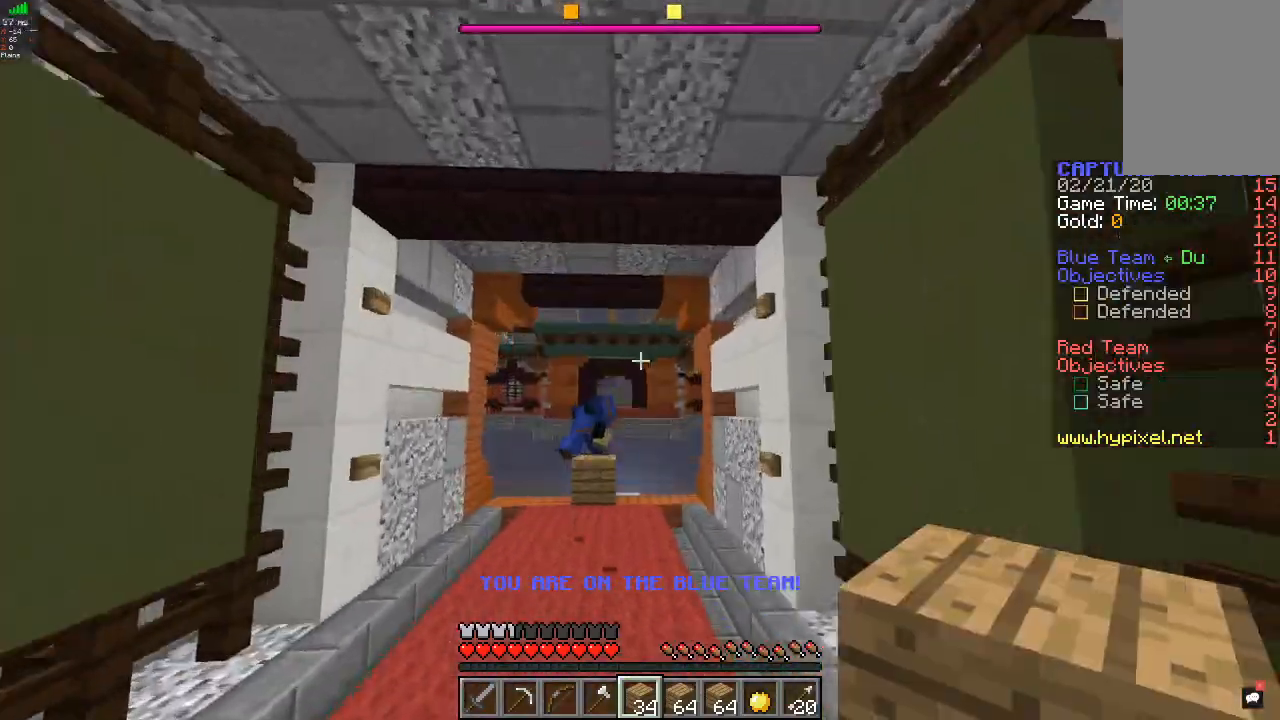
{"keys": ["a", "w"], "mouse": [], "events": [[467, "a", "down"]]}
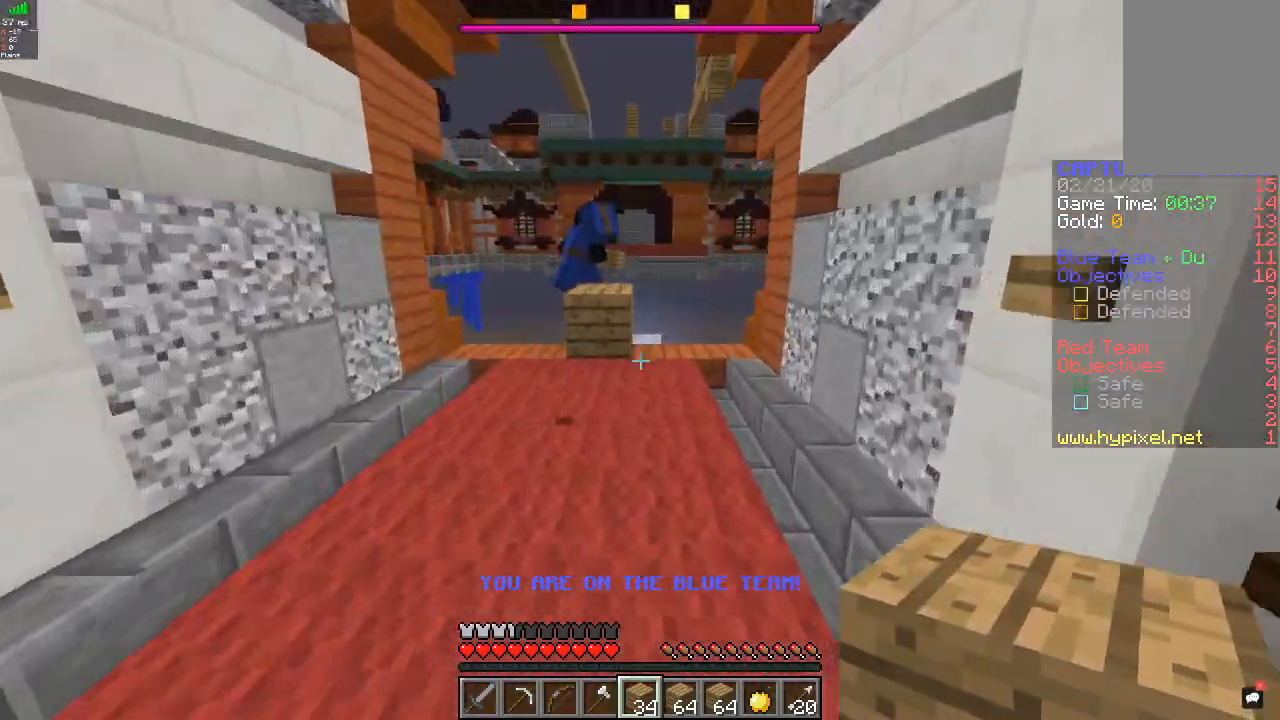
{"keys": ["w"], "mouse": [], "events": [[233, "a", "up"]]}
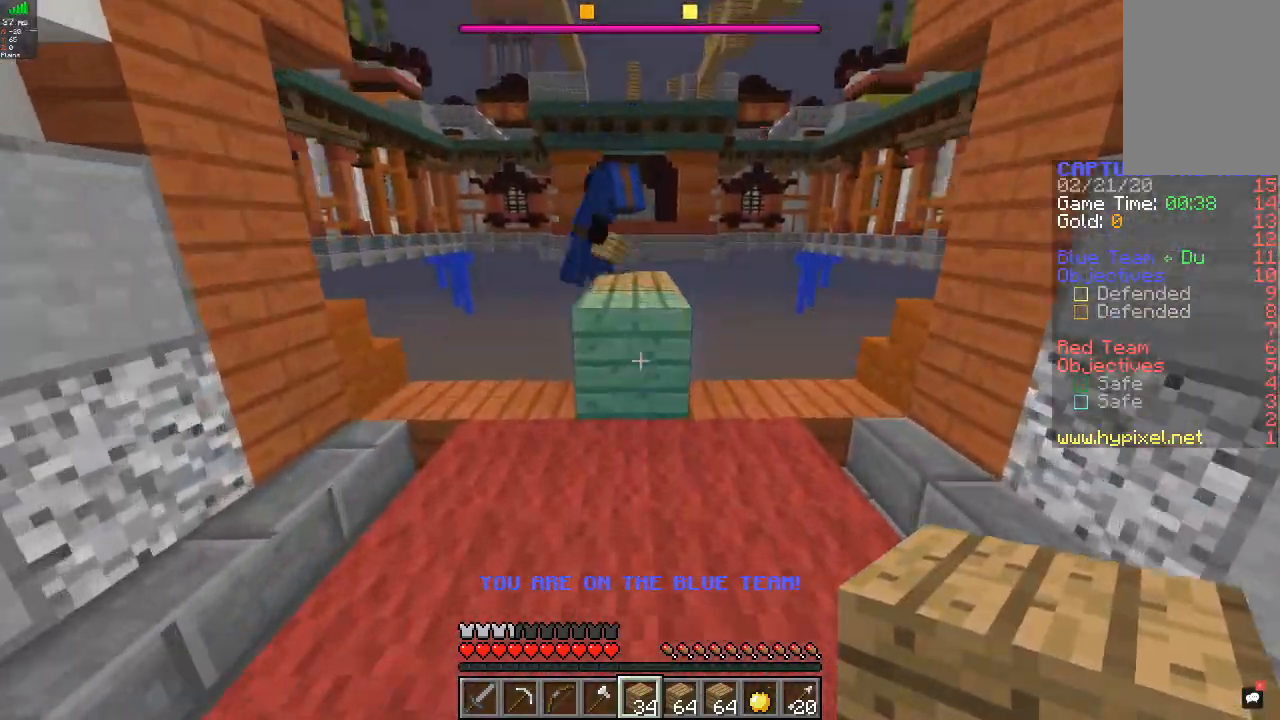
{"keys": ["w"], "mouse": [], "events": []}
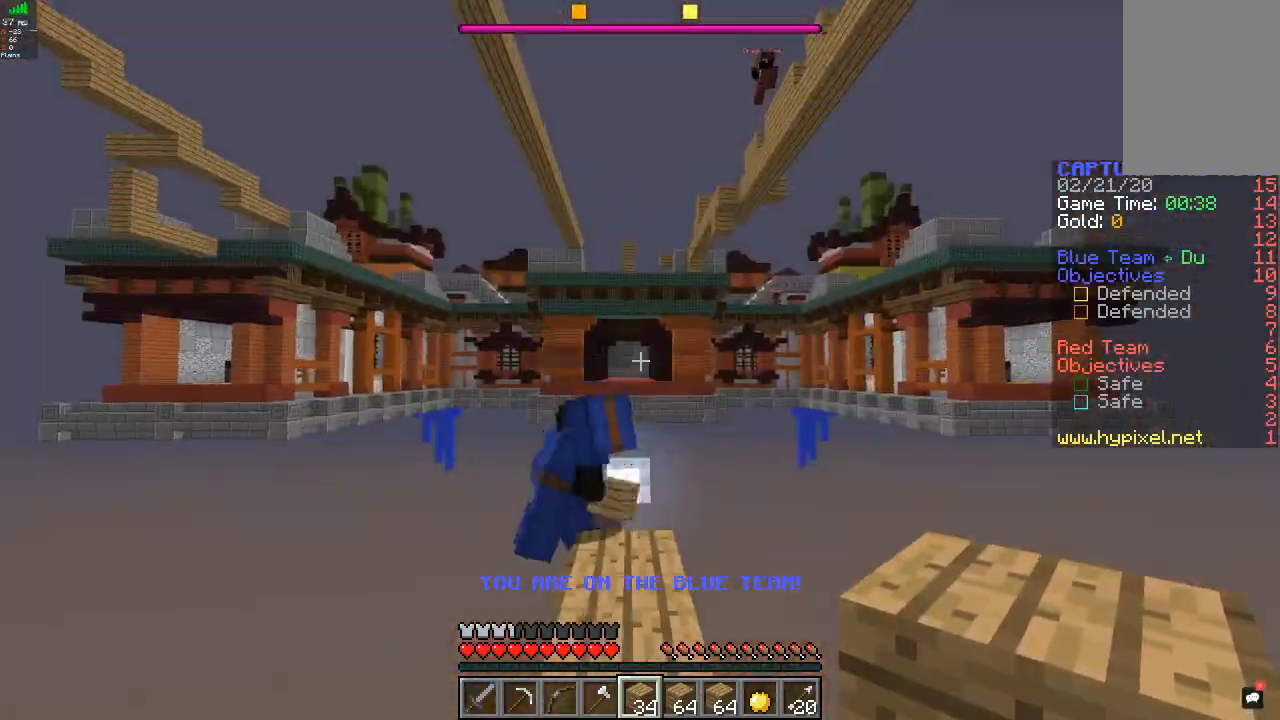
{"keys": [], "mouse": [], "events": [[33, "w", "up"]]}
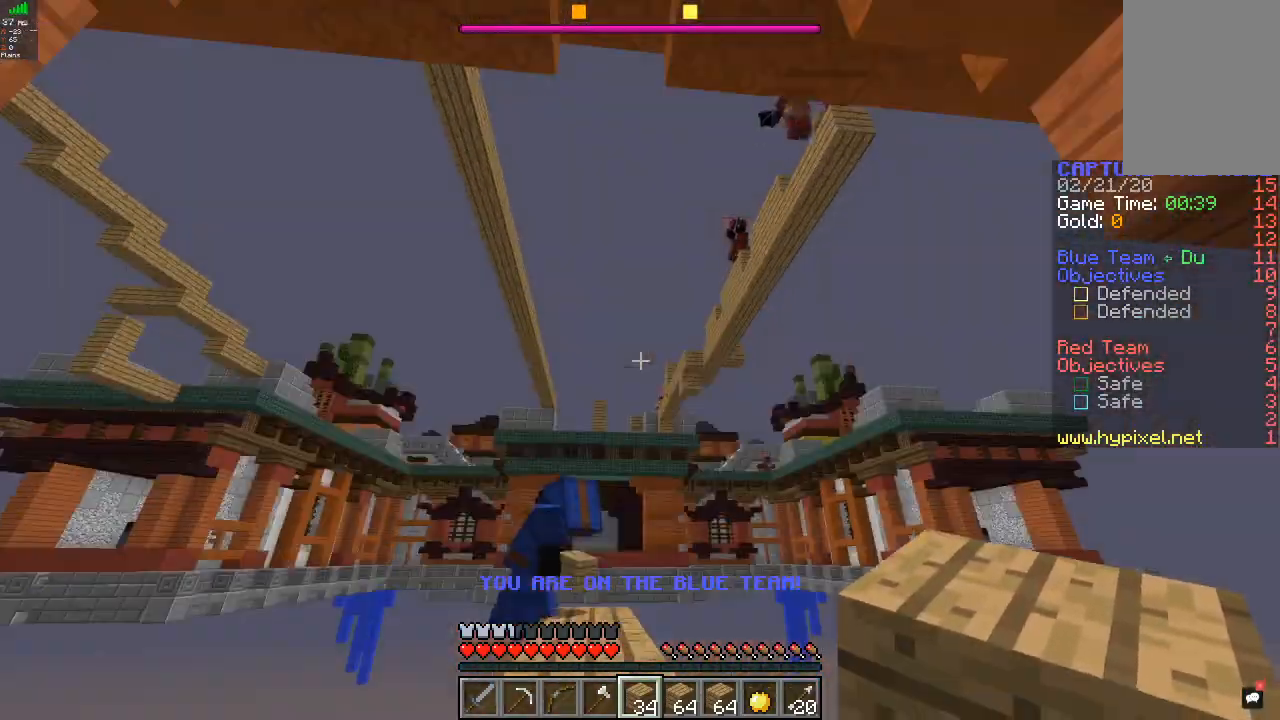
{"keys": ["a", "w"], "mouse": [], "events": [[100, "w", "down"], [500, "a", "down"]]}
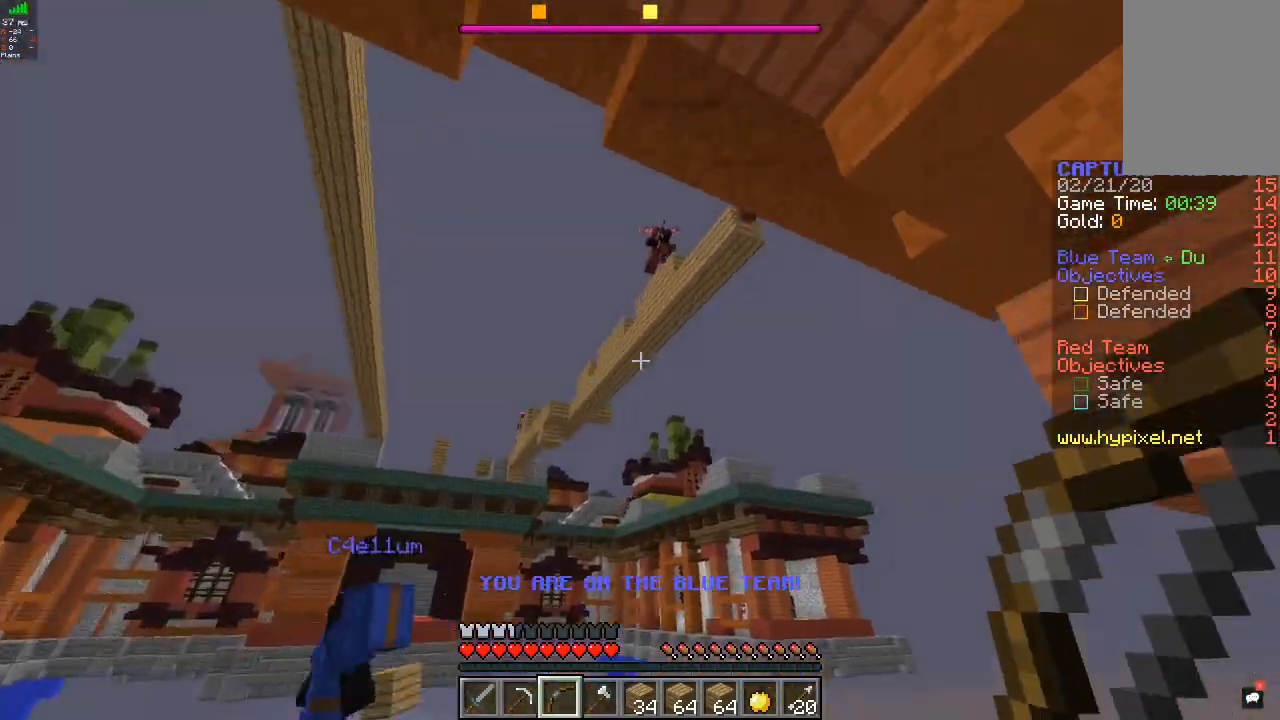
{"keys": ["w"], "mouse": ["right"], "events": [[33, "w", "up"], [67, "mouse_right", "down"], [433, "a", "up"], [500, "w", "down"]]}
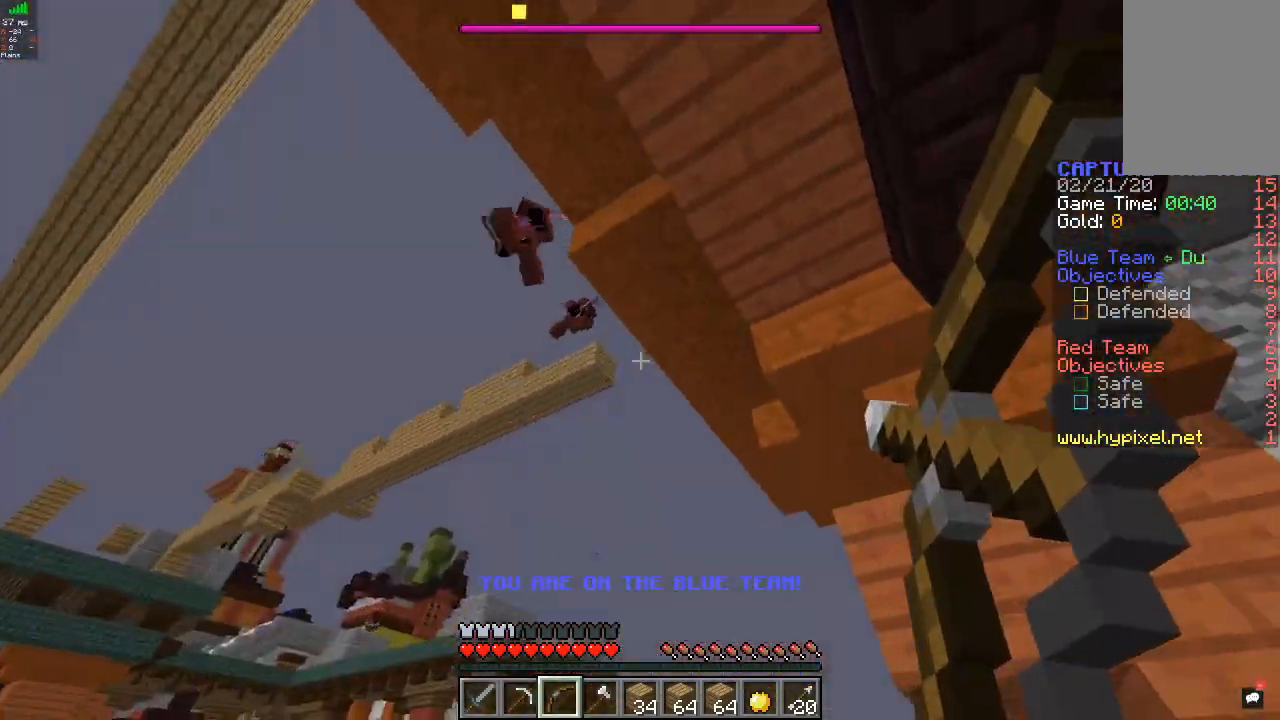
{"keys": ["d", "s"], "mouse": [], "events": [[167, "w", "up"], [433, "d", "down"], [433, "s", "down"], [467, "mouse_right", "up"]]}
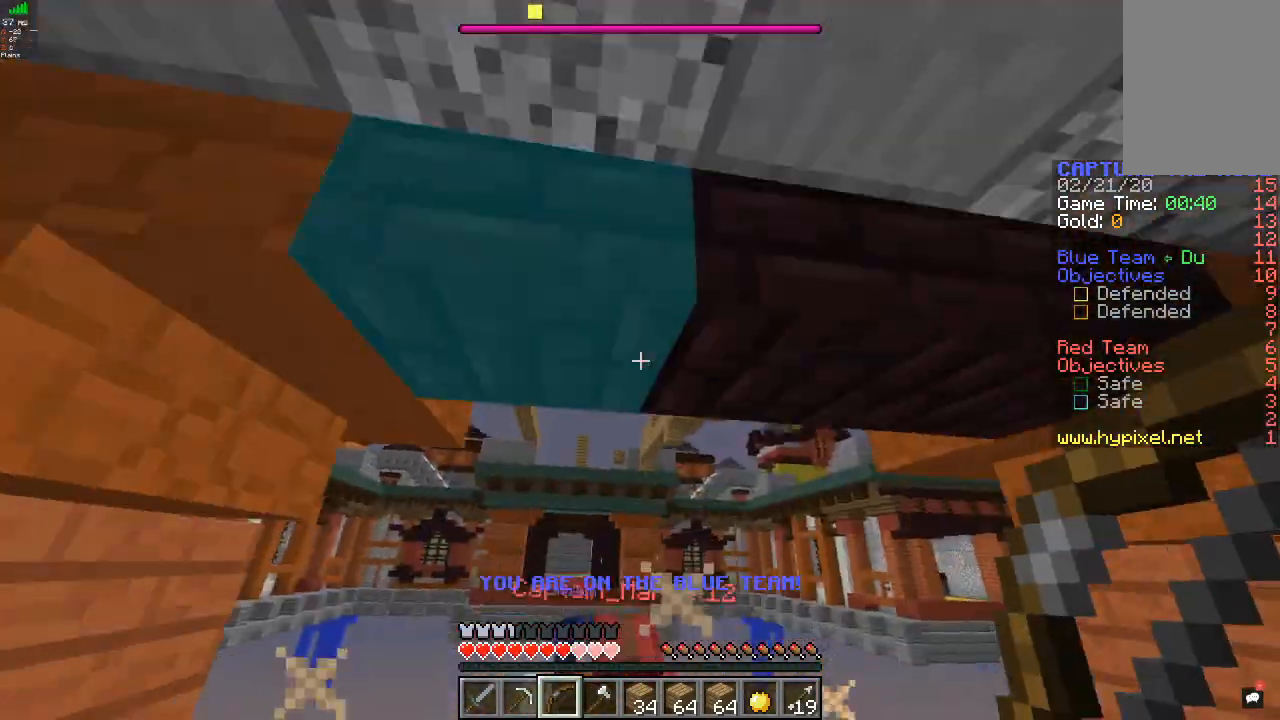
{"keys": ["s"], "mouse": [], "events": [[167, "d", "up"]]}
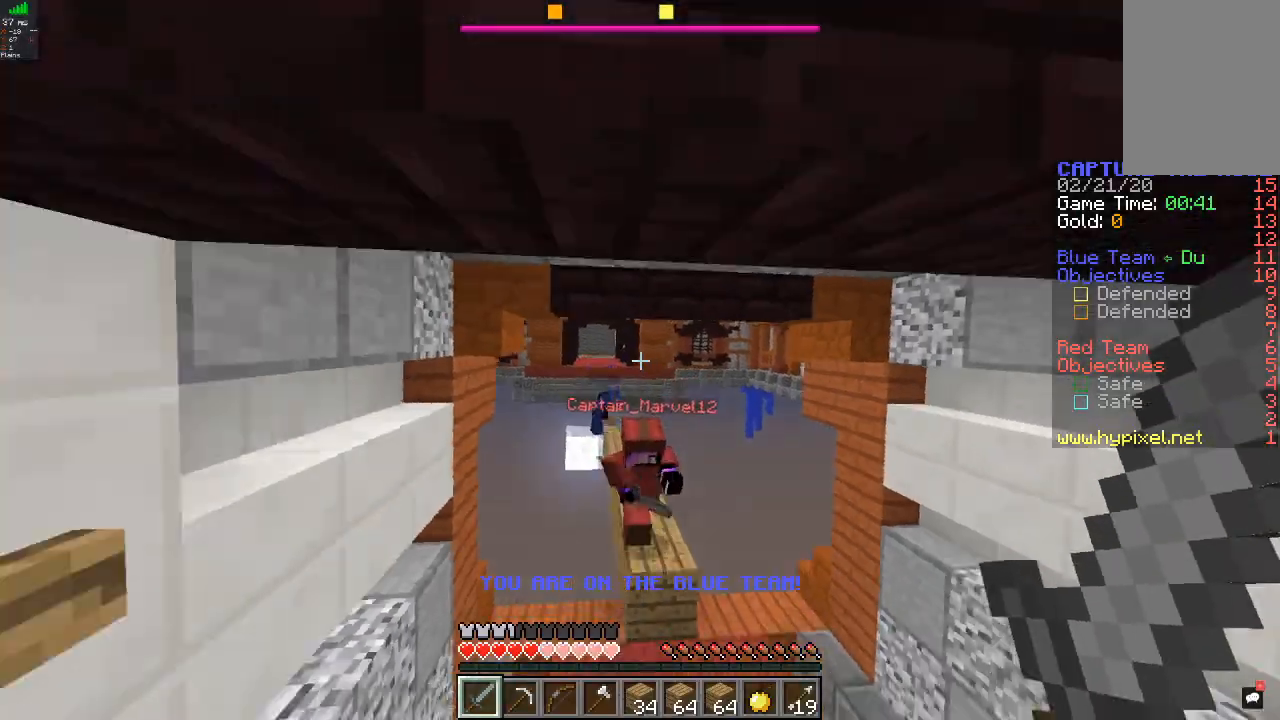
{"keys": ["w"], "mouse": [], "events": [[100, "s", "up"], [100, "w", "down"], [233, "w", "up"], [467, "w", "down"]]}
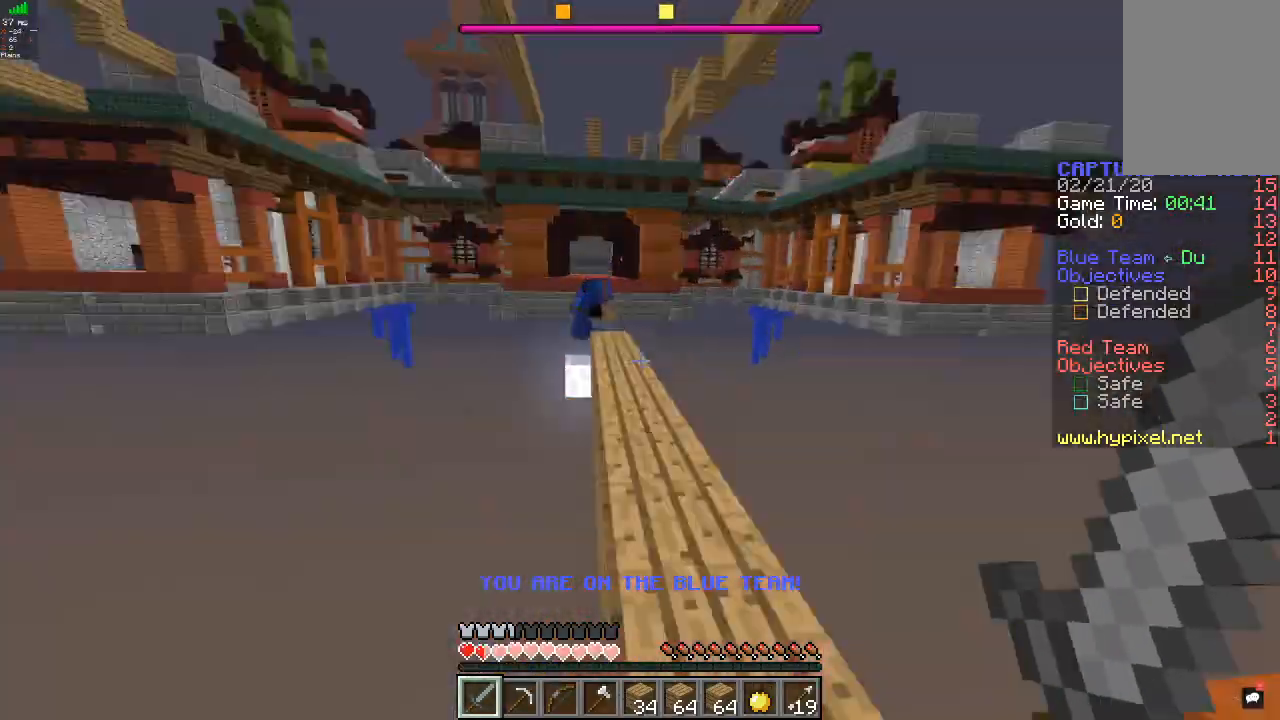
{"keys": ["w"], "mouse": ["left"], "events": [[200, "d", "down"], [300, "mouse_left", "down"], [467, "d", "up"]]}
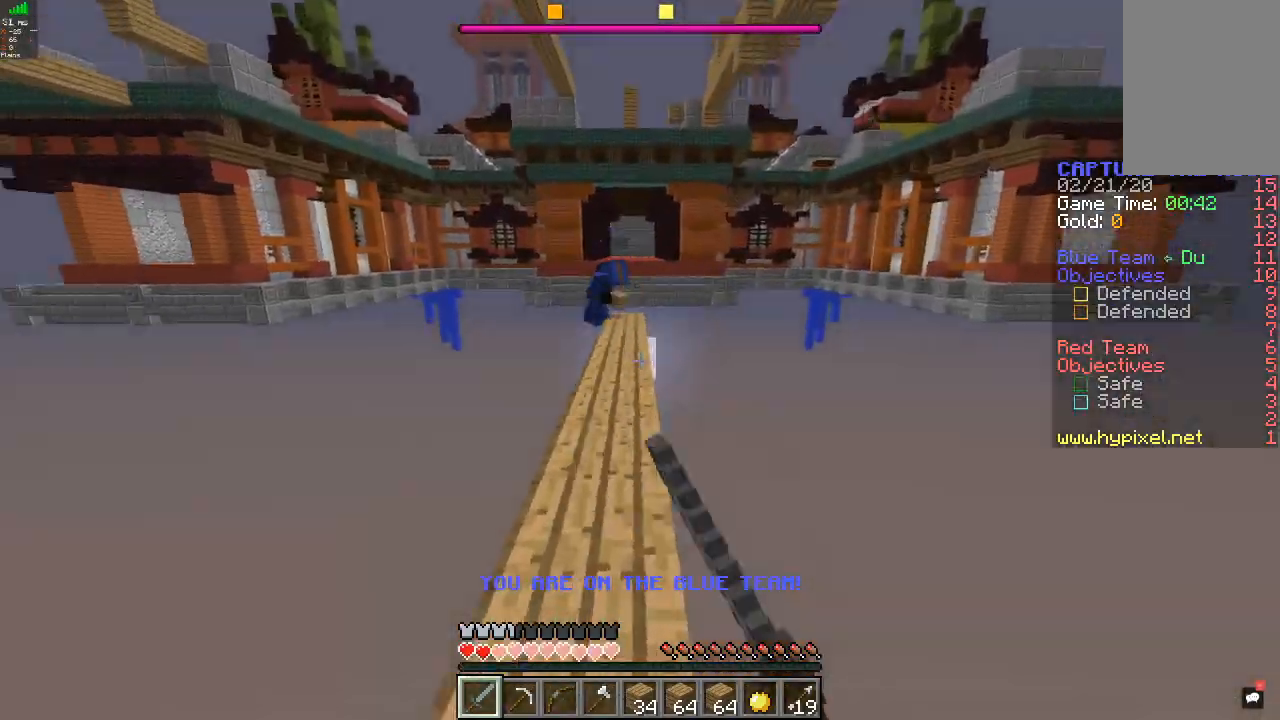
{"keys": [], "mouse": [], "events": [[67, "w", "up"], [100, "mouse_left", "up"], [167, "w", "down"], [300, "w", "up"]]}
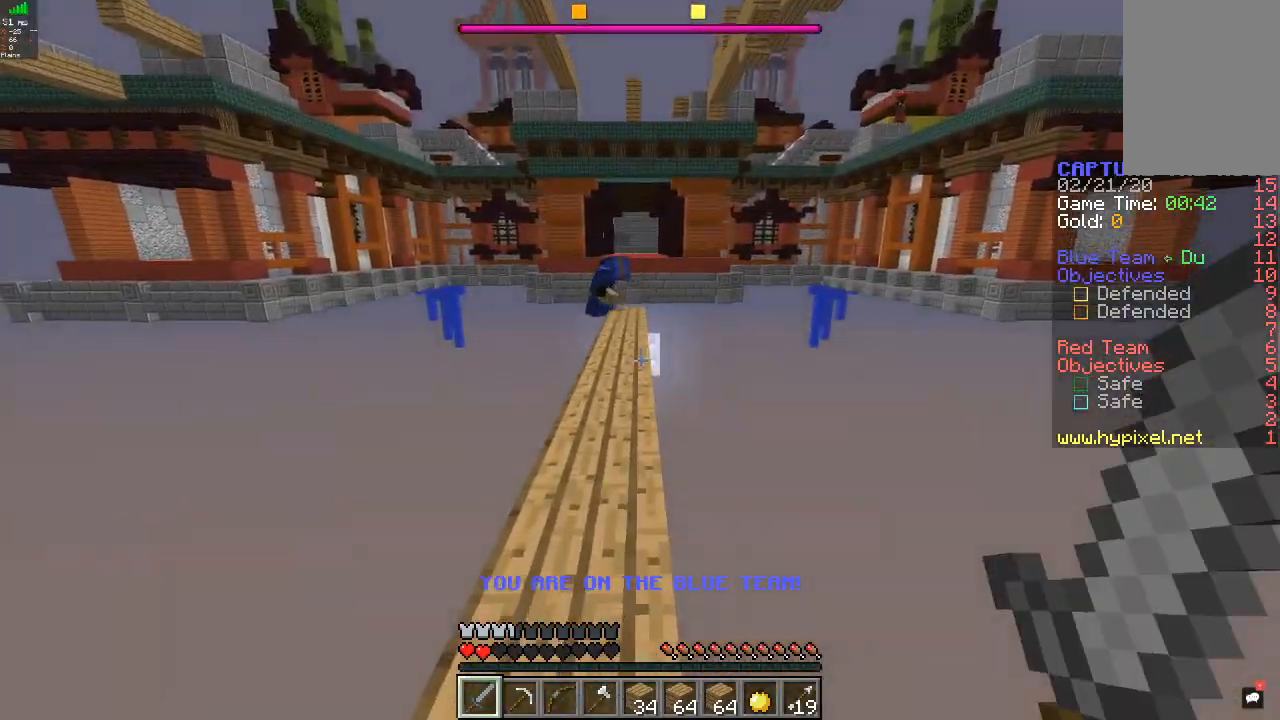
{"keys": ["s"], "mouse": [], "events": [[67, "a", "down"], [267, "a", "up"], [367, "s", "down"]]}
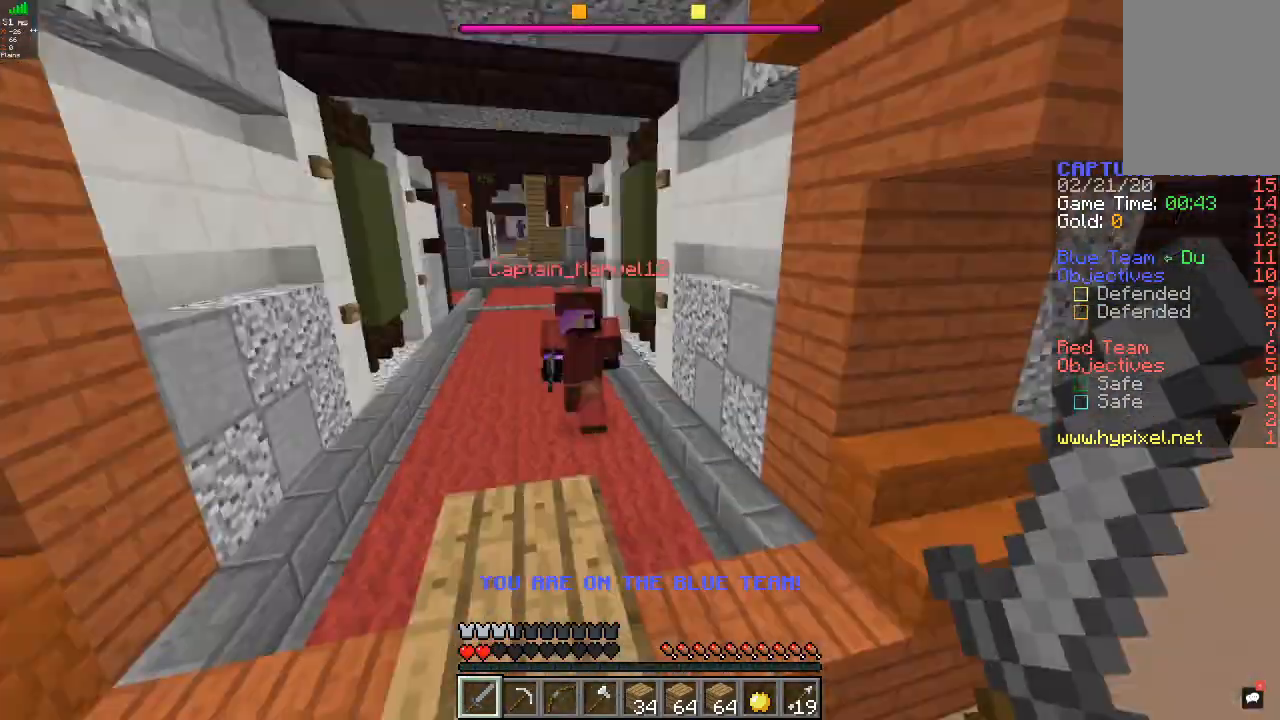
{"keys": ["w"], "mouse": ["left"], "events": [[67, "s", "up"], [500, "mouse_left", "down"], [500, "w", "down"]]}
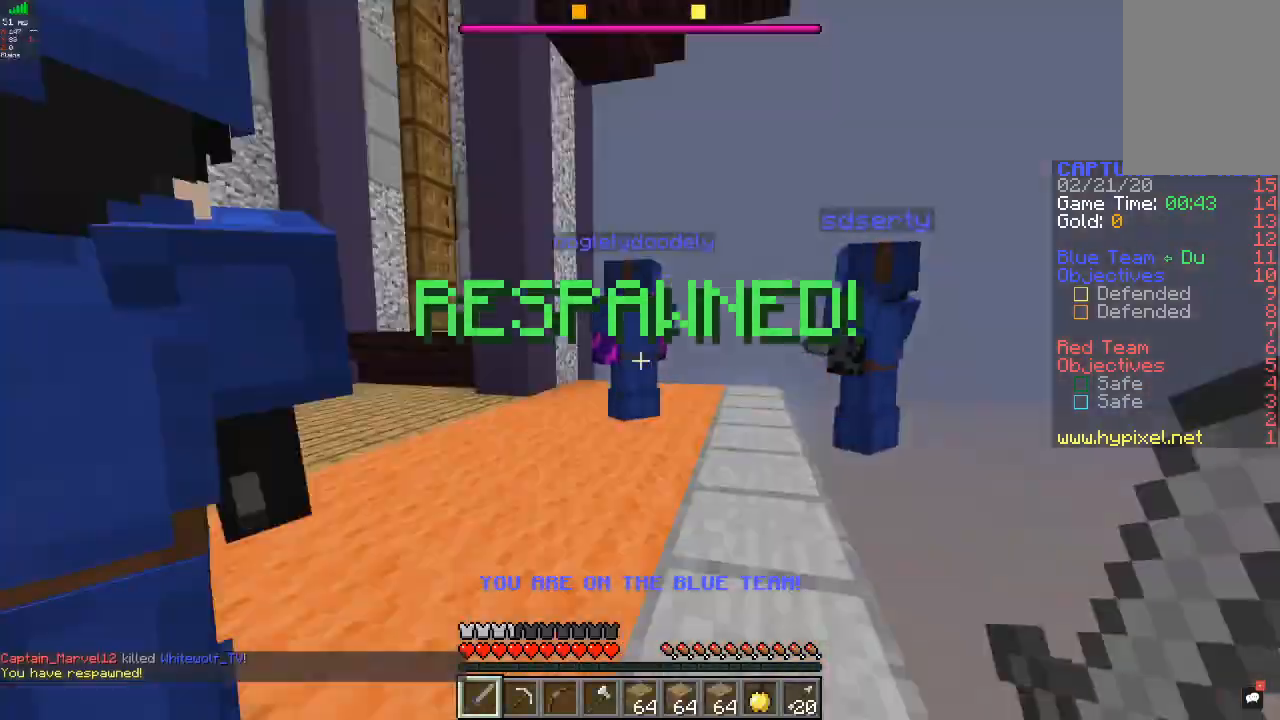
{"keys": ["w"], "mouse": [], "events": [[100, "w", "up"], [167, "mouse_left", "up"], [500, "w", "down"]]}
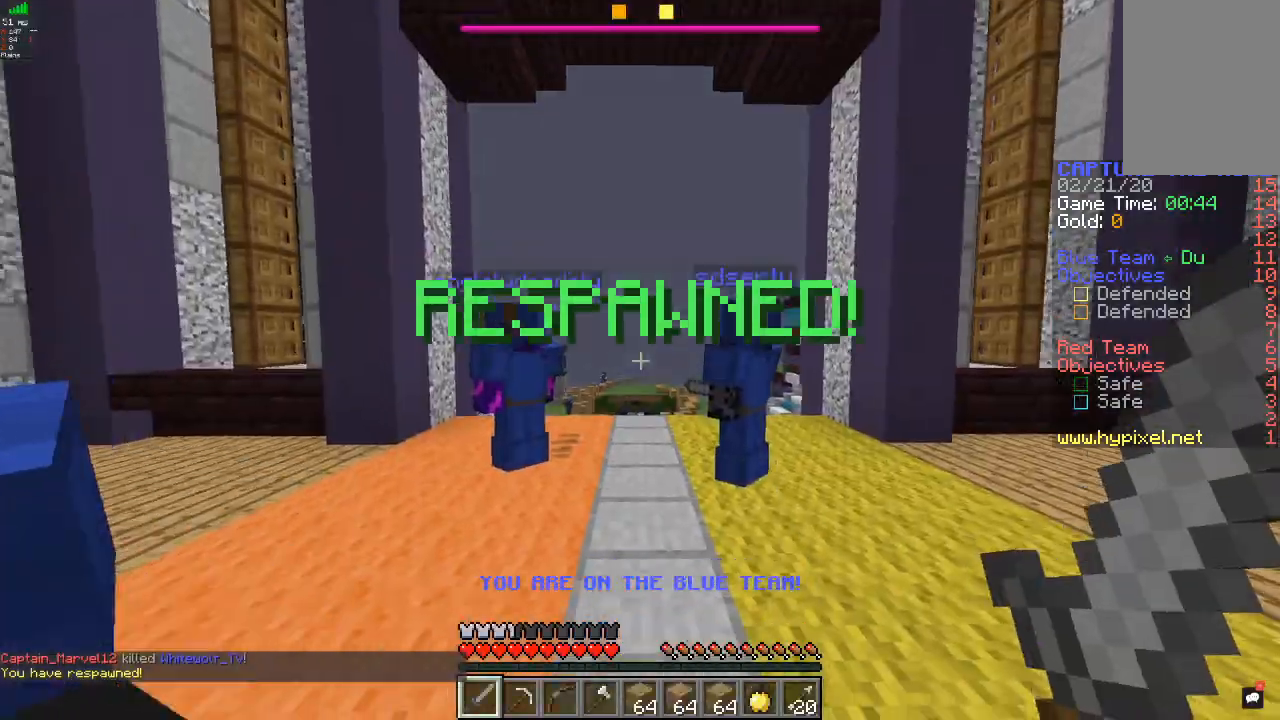
{"keys": ["w"], "mouse": [], "events": []}
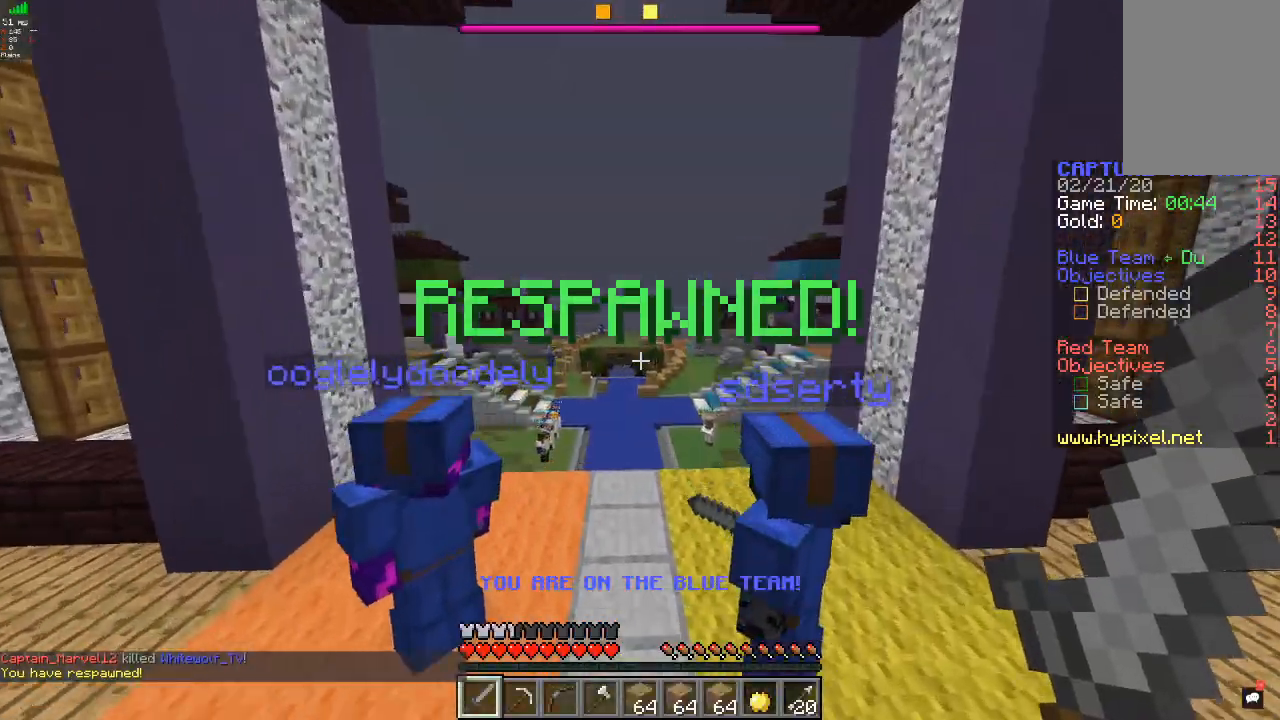
{"keys": ["w"], "mouse": ["left"], "events": [[367, "mouse_left", "down"]]}
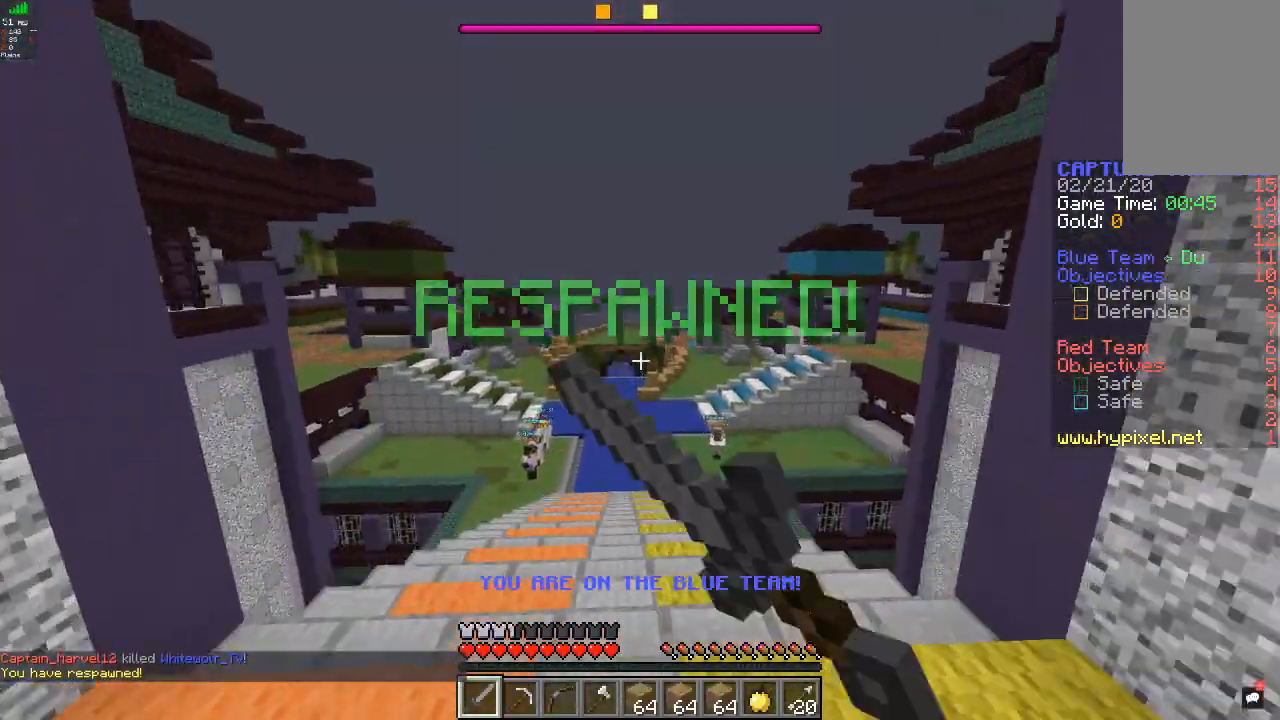
{"keys": ["w"], "mouse": ["left"], "events": [[100, "mouse_left", "up"], [167, "mouse_left", "down"], [367, "mouse_left", "up"], [433, "mouse_left", "down"]]}
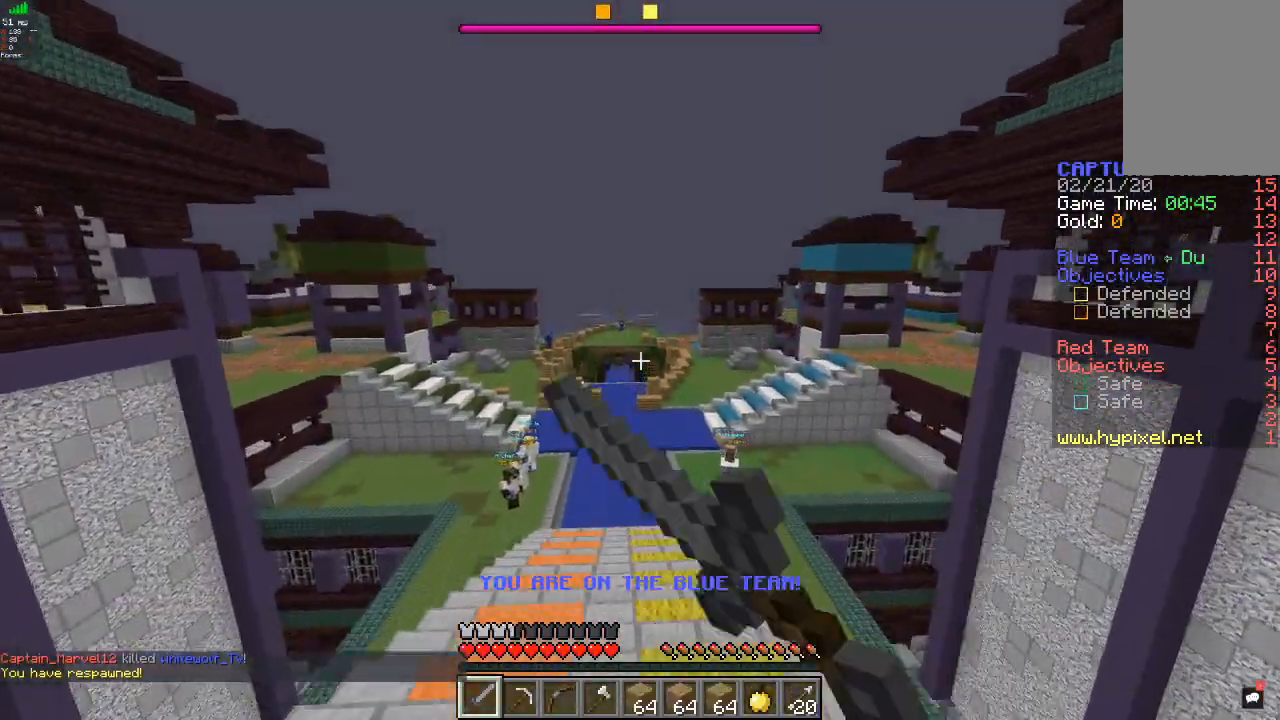
{"keys": ["w"], "mouse": [], "events": [[267, "mouse_left", "up"], [333, "mouse_left", "down"], [433, "mouse_left", "up"]]}
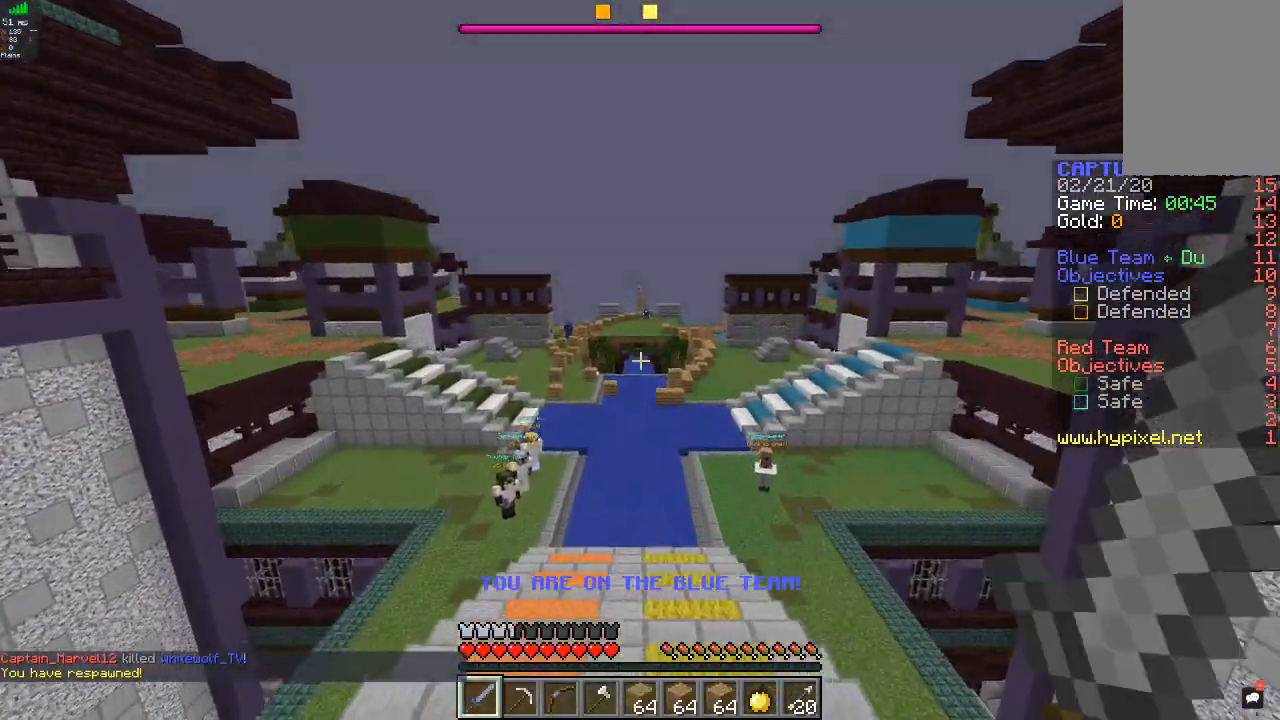
{"keys": ["w"], "mouse": [], "events": []}
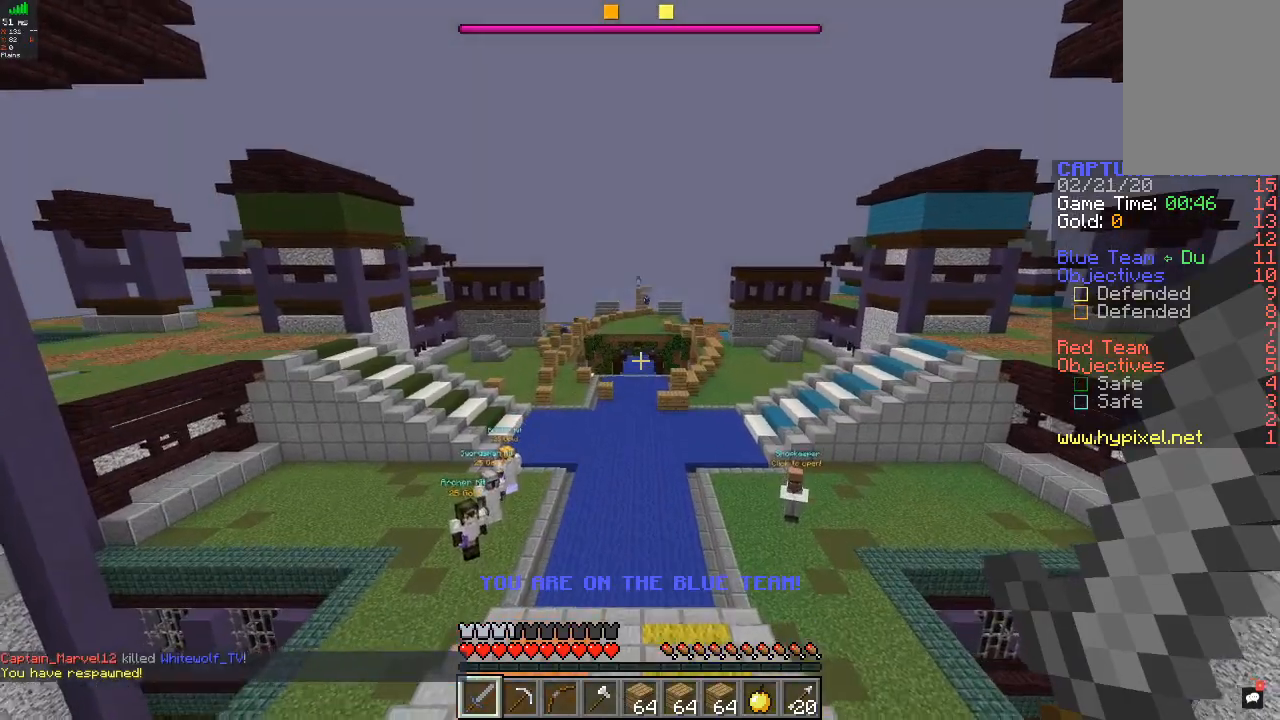
{"keys": ["a", "d", "w"], "mouse": ["right"], "events": [[467, "a", "down"], [467, "d", "down"], [467, "mouse_right", "down"]]}
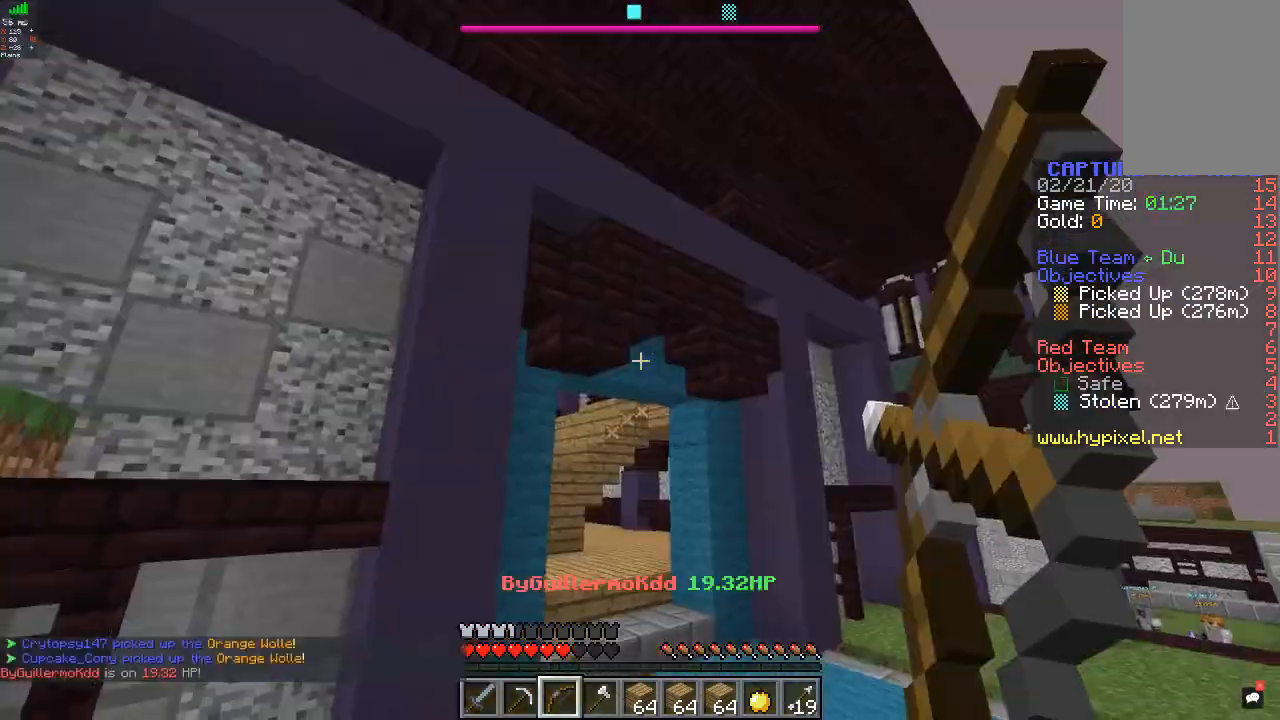
{"keys": ["a", "w"], "mouse": ["right"], "events": [[67, "a", "up"], [267, "d", "up"], [333, "a", "down"]]}
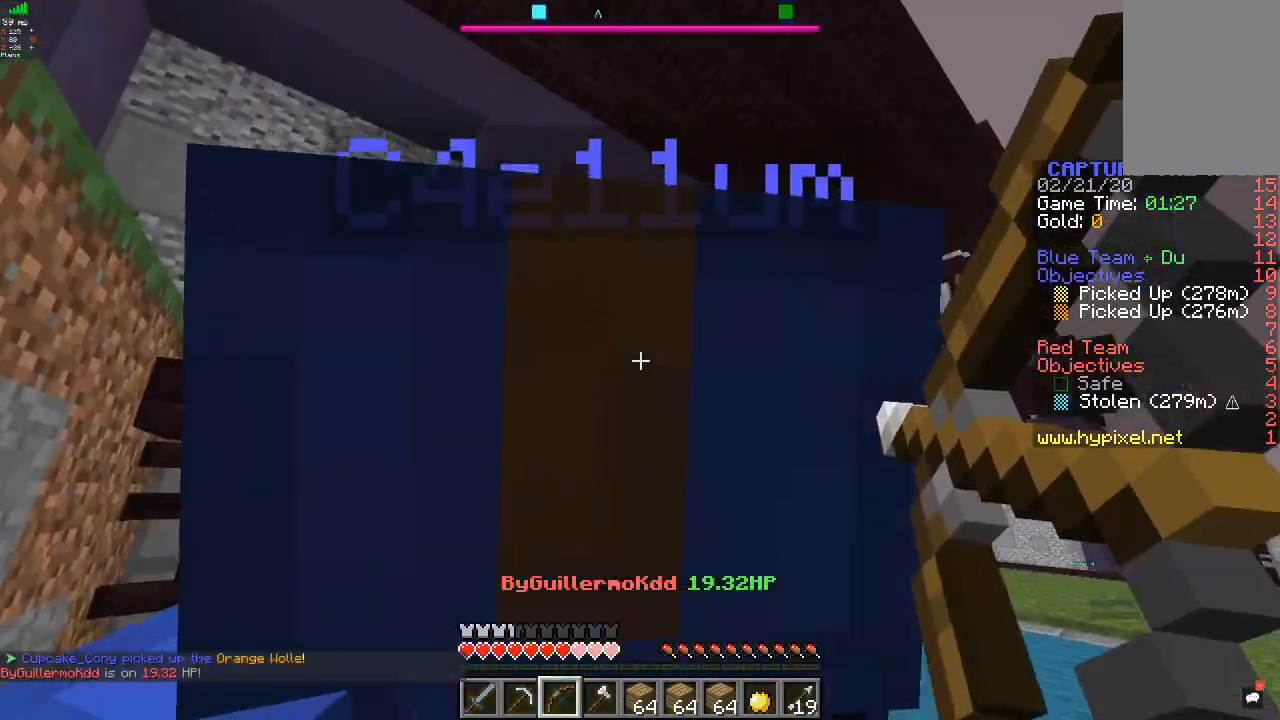
{"keys": ["d"], "mouse": ["right"], "events": [[167, "d", "down"], [233, "a", "up"], [400, "w", "up"]]}
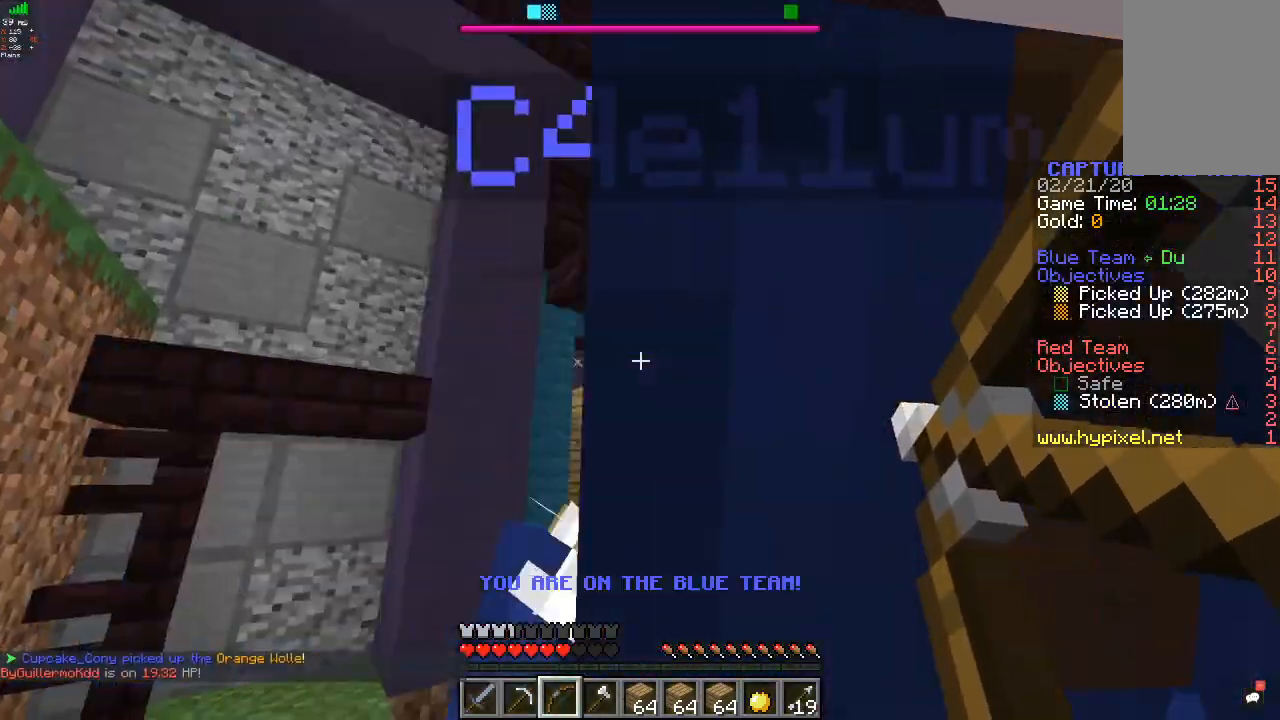
{"keys": ["a", "d"], "mouse": ["right"], "events": [[500, "a", "down"]]}
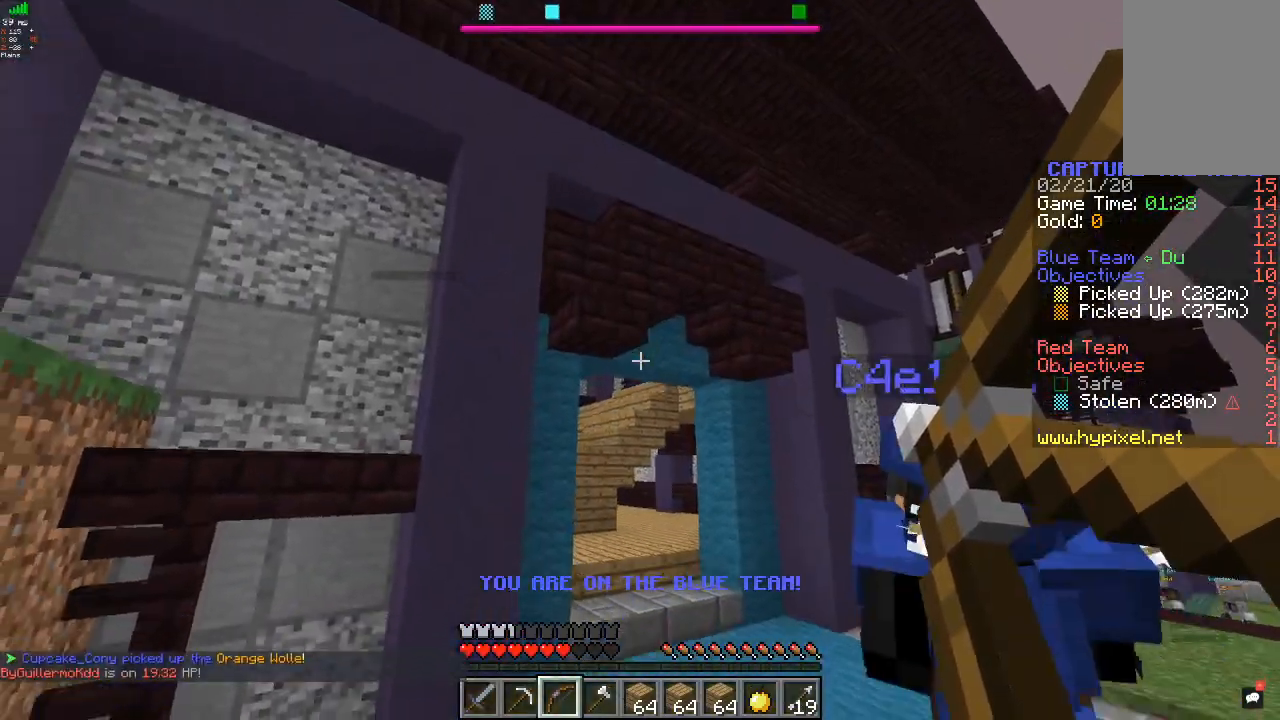
{"keys": ["d"], "mouse": ["right"], "events": [[133, "d", "up"], [233, "d", "down"], [300, "a", "up"]]}
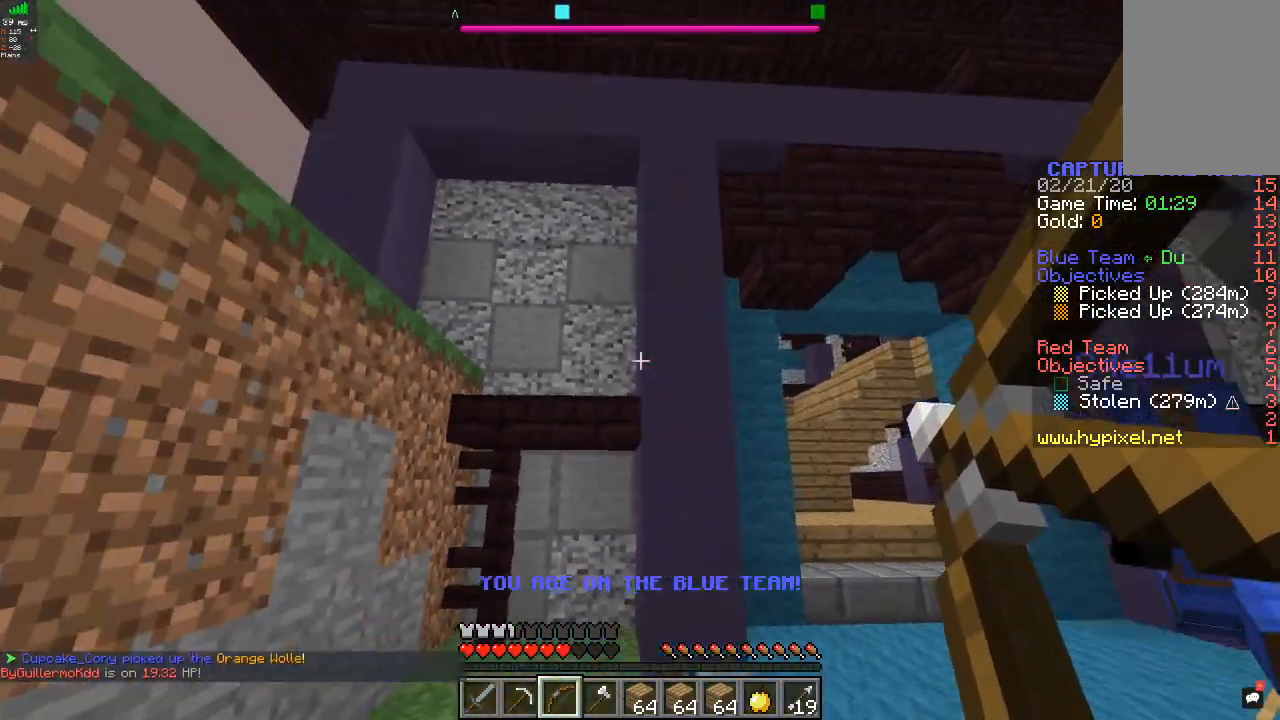
{"keys": ["s"], "mouse": ["right"], "events": [[267, "s", "down"], [433, "d", "up"]]}
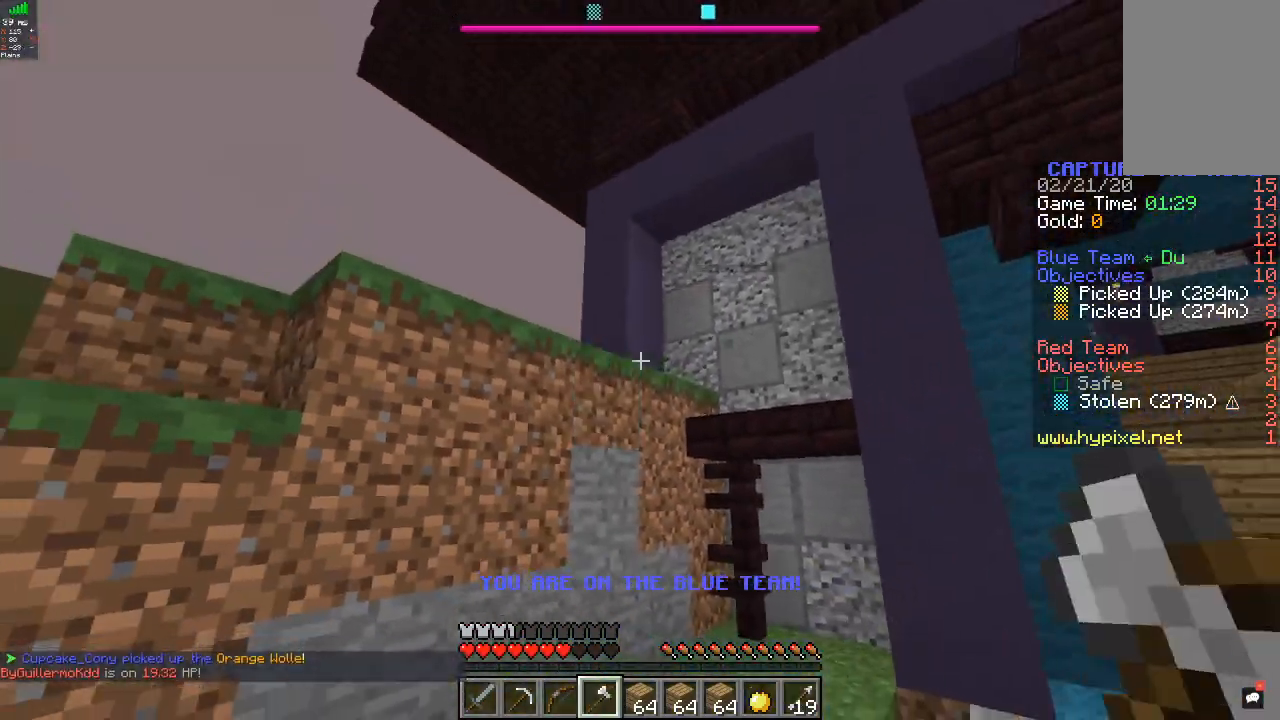
{"keys": ["s"], "mouse": [], "events": [[33, "mouse_right", "up"]]}
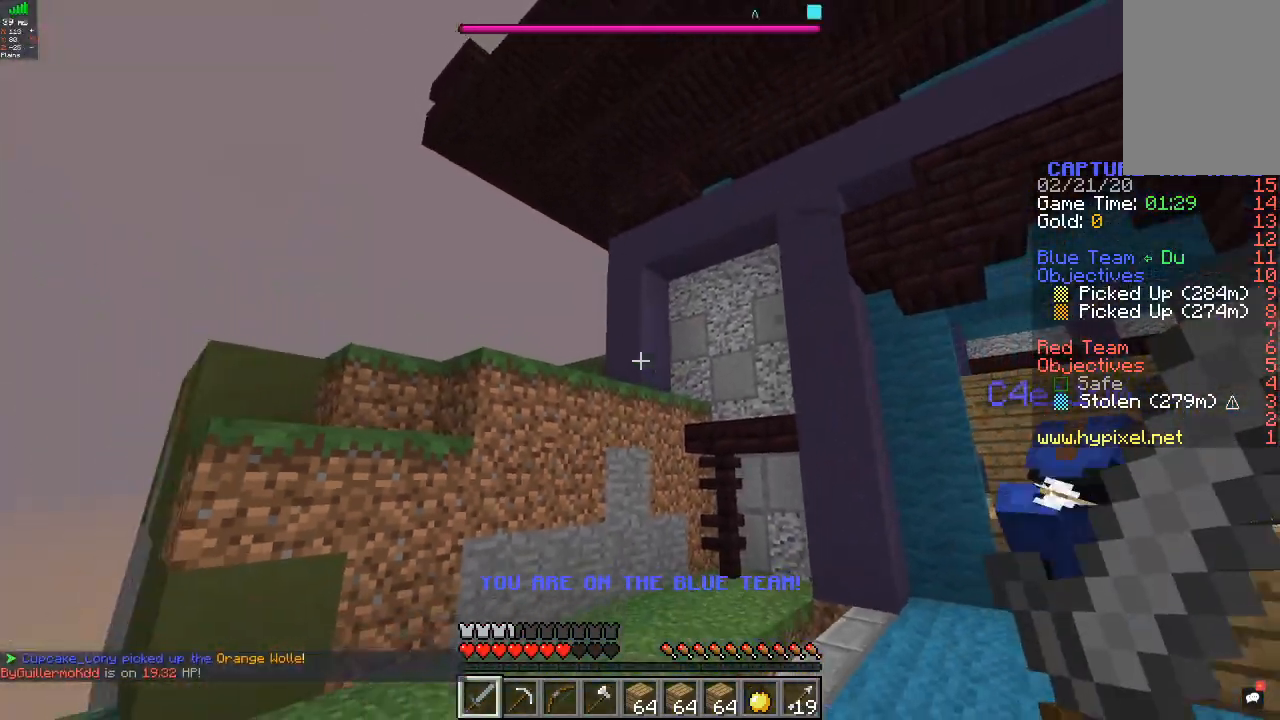
{"keys": ["d", "s"], "mouse": [], "events": [[233, "d", "down"]]}